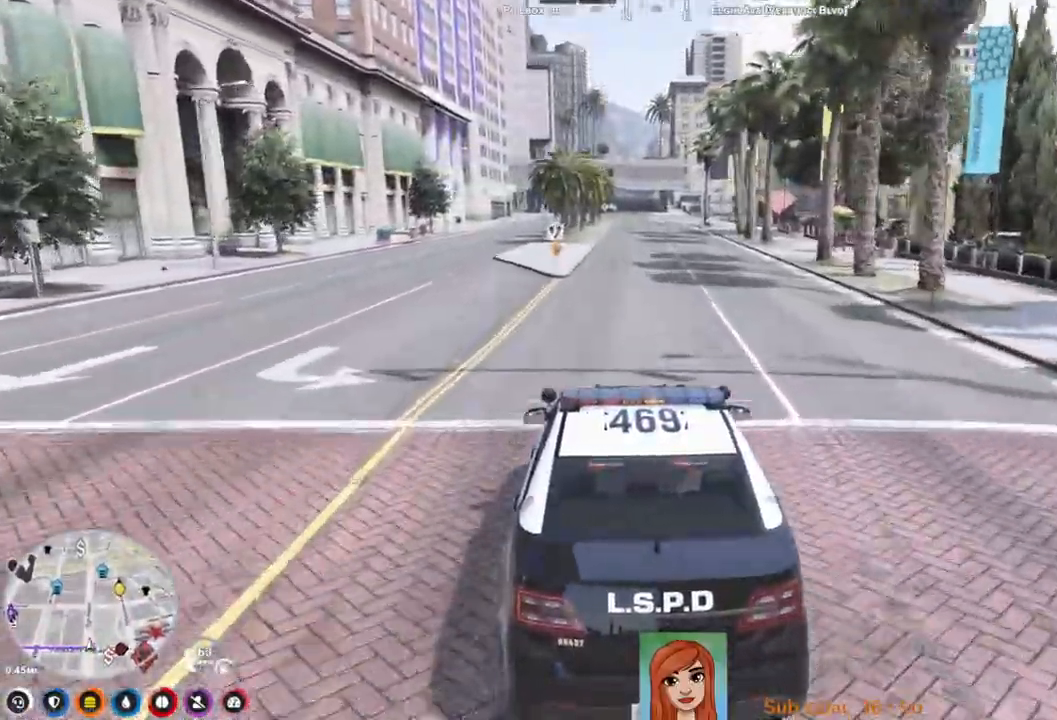
Gameplay with keyboard; each line is a JSON object with the keys held at the frame after it. "events" lists presses ("down") and releases ("up") of "a", "ctrl", "d", "e", "q", "s", "shift", "space" and "w" between this image and that frame as [ms after this image, input, new state], when the widget could be followed in between. No other keys are recorded. Mouse input is not recorded.
{"keys": ["w"], "events": []}
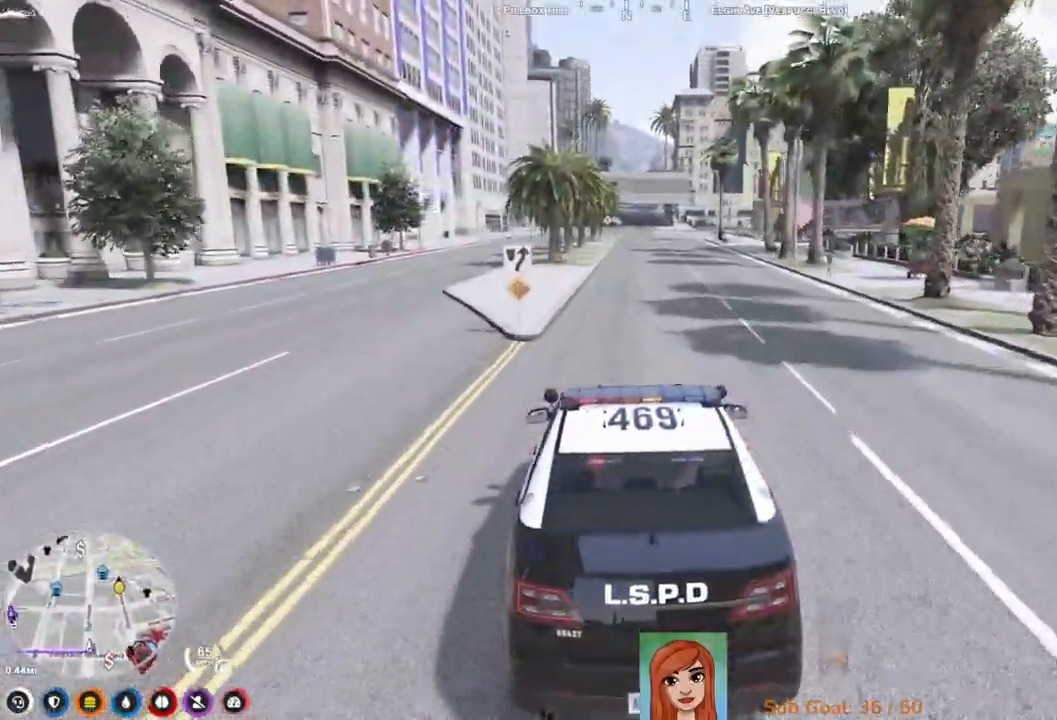
{"keys": ["w"], "events": []}
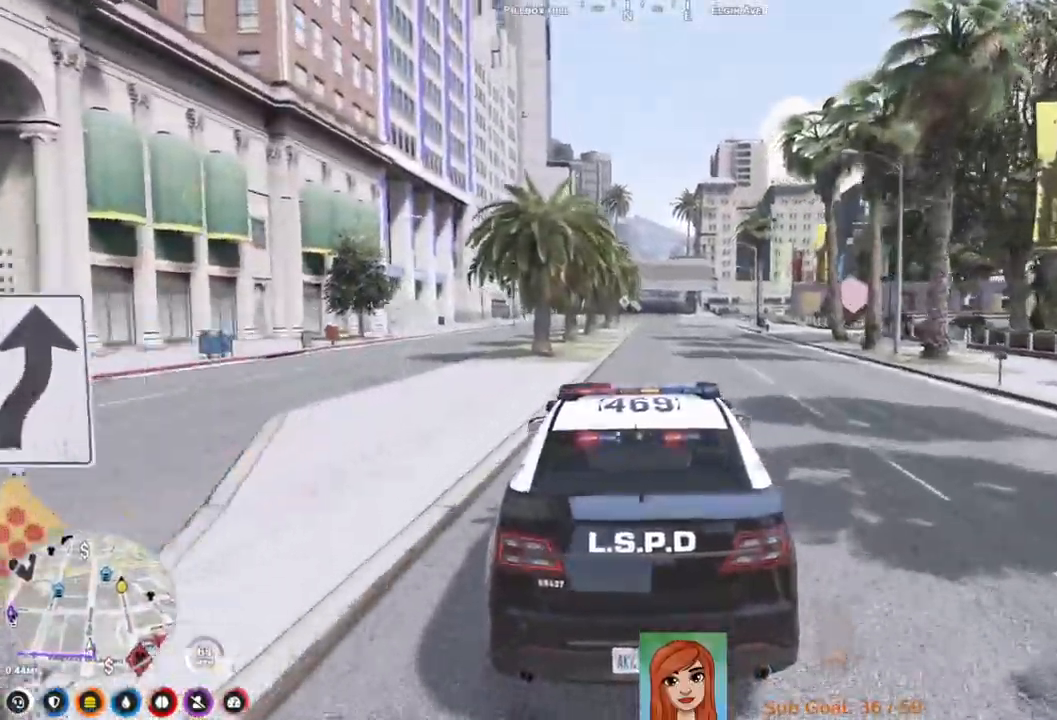
{"keys": ["w"], "events": [[317, "d", "down"], [467, "d", "up"]]}
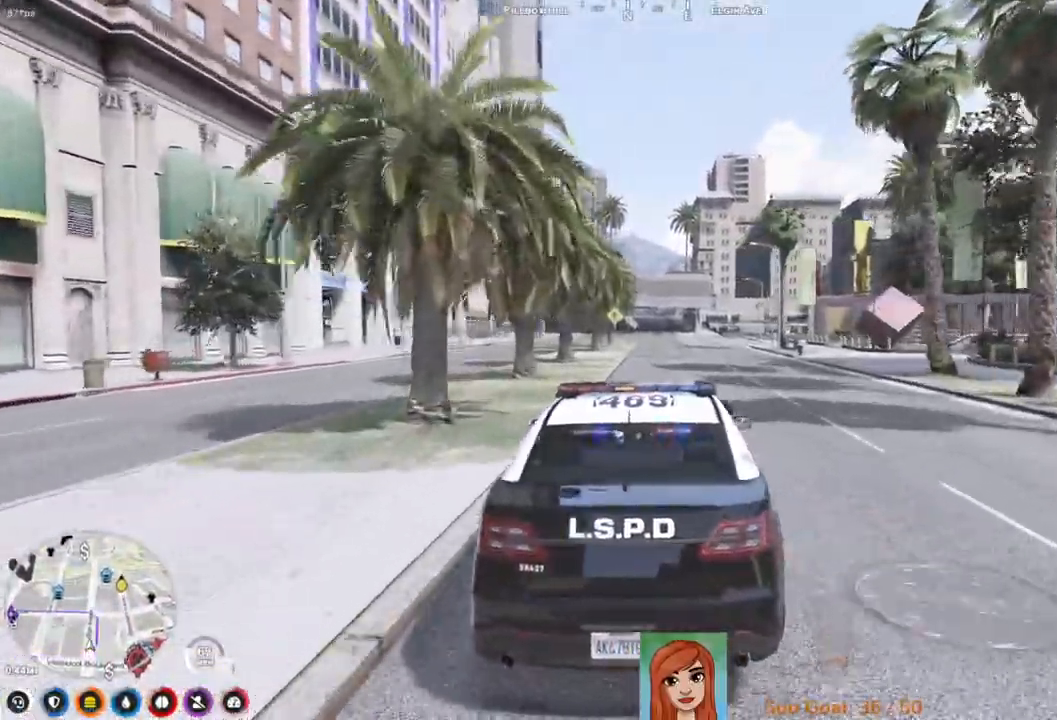
{"keys": ["w"], "events": [[167, "a", "down"], [267, "a", "up"]]}
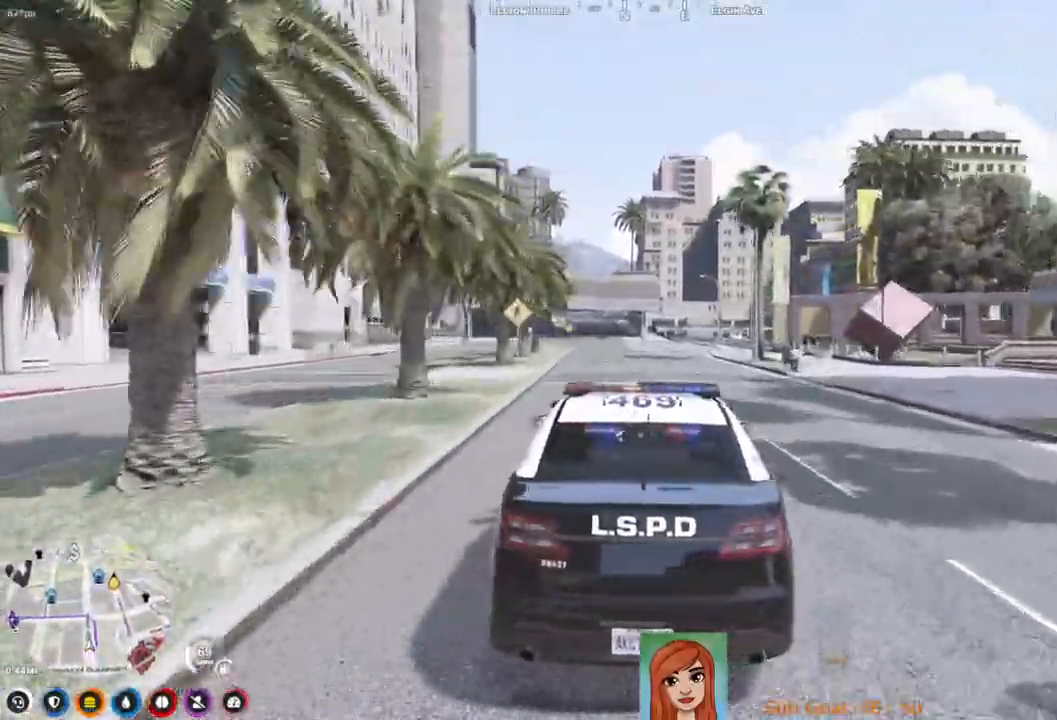
{"keys": ["w"], "events": [[417, "a", "down"], [483, "a", "up"]]}
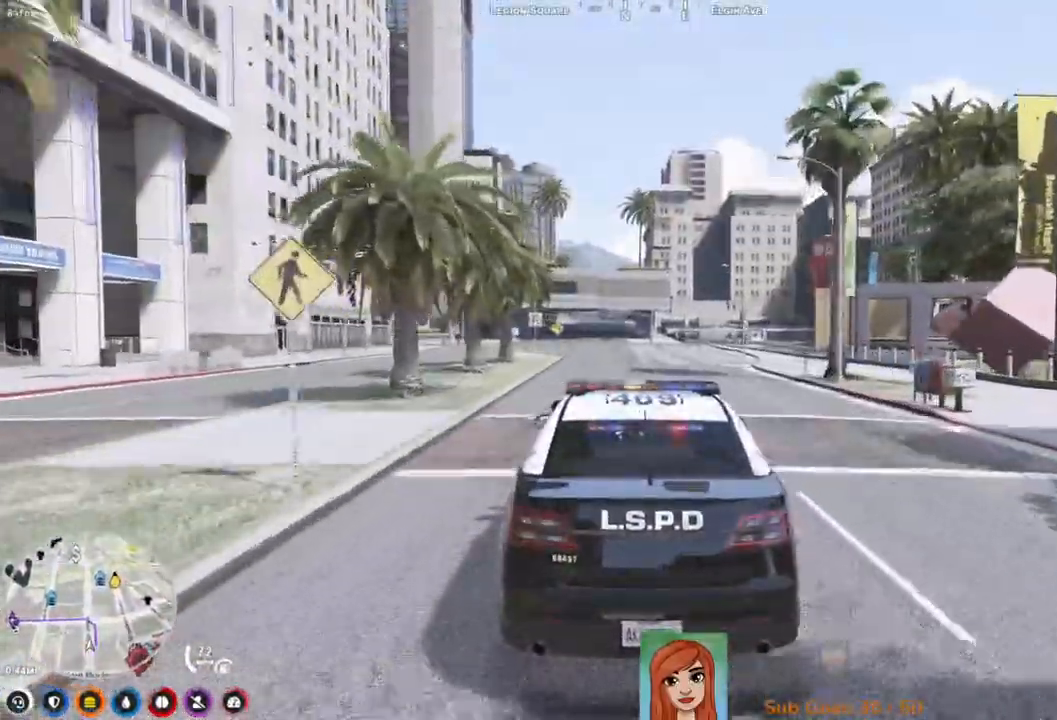
{"keys": ["w"], "events": []}
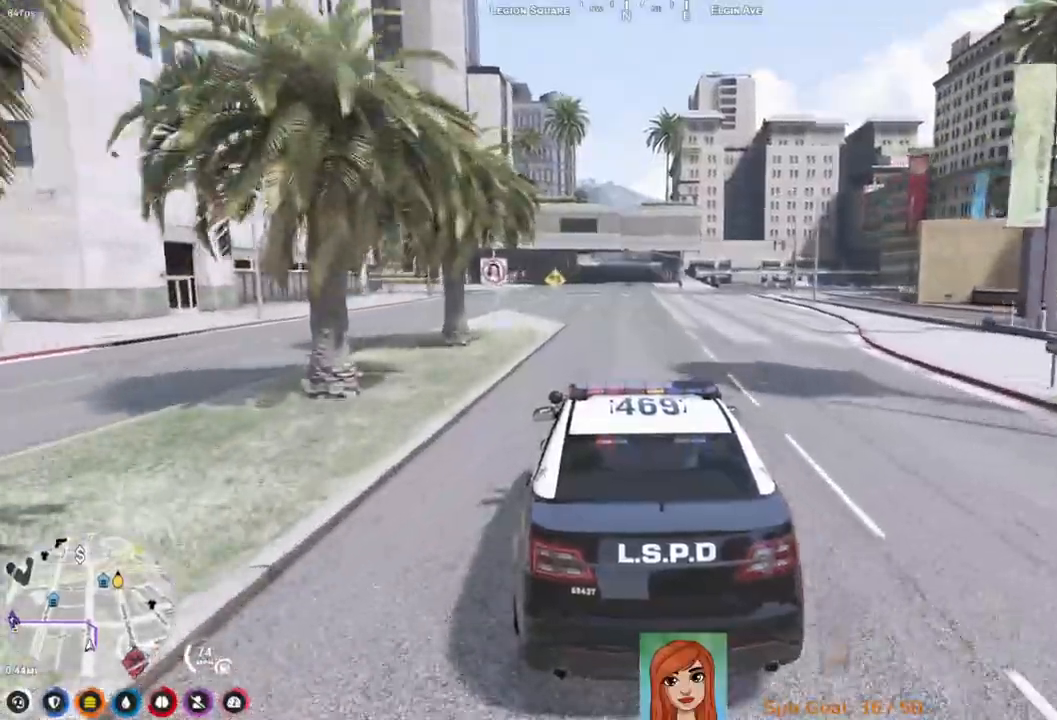
{"keys": ["w"], "events": []}
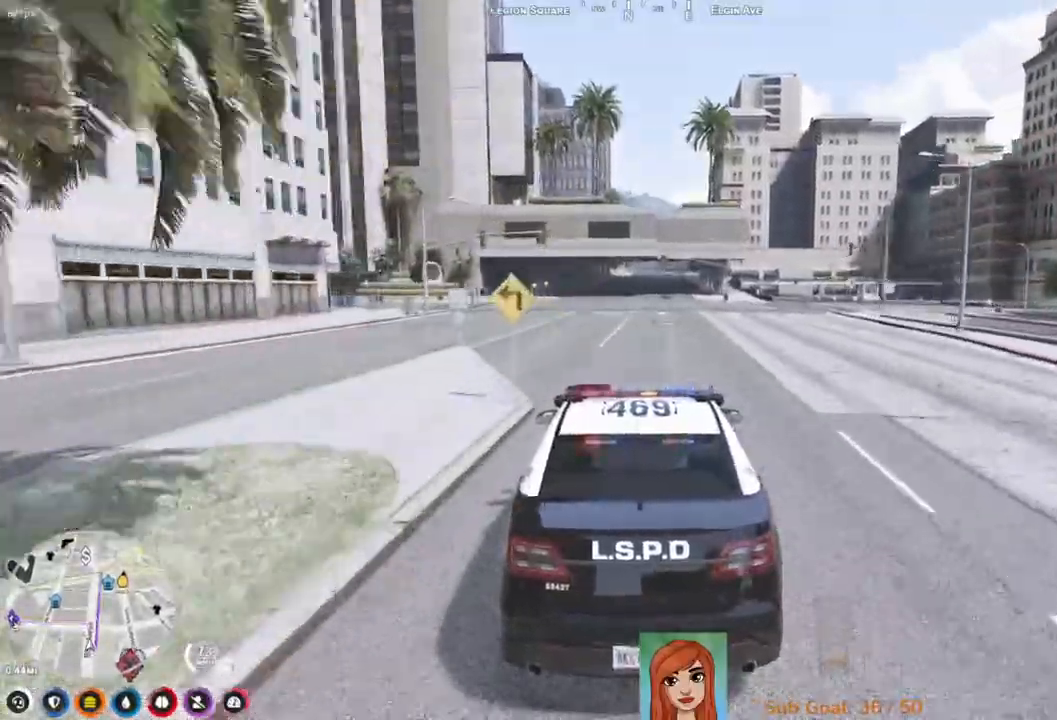
{"keys": ["w"], "events": []}
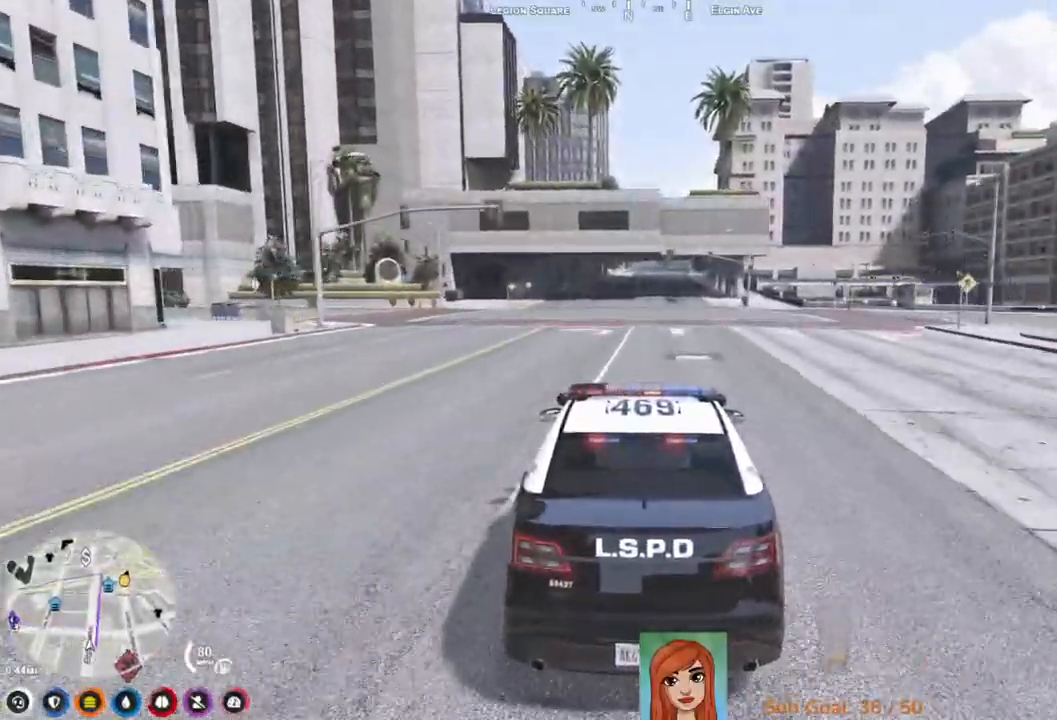
{"keys": ["w"], "events": [[283, "d", "down"], [333, "d", "up"]]}
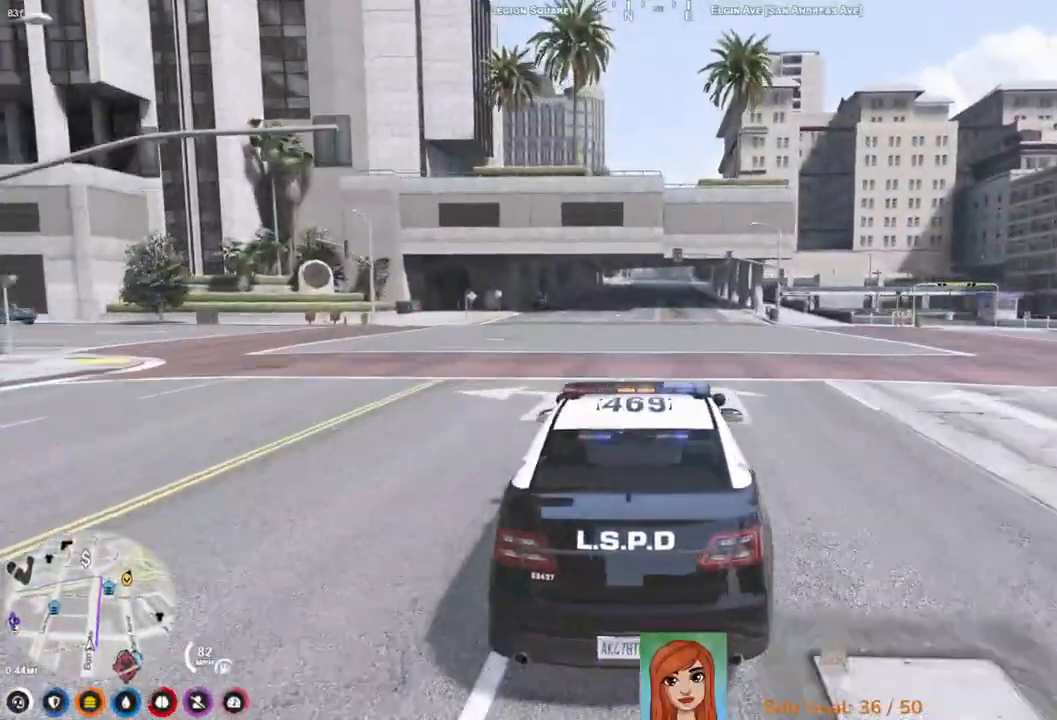
{"keys": ["w"], "events": []}
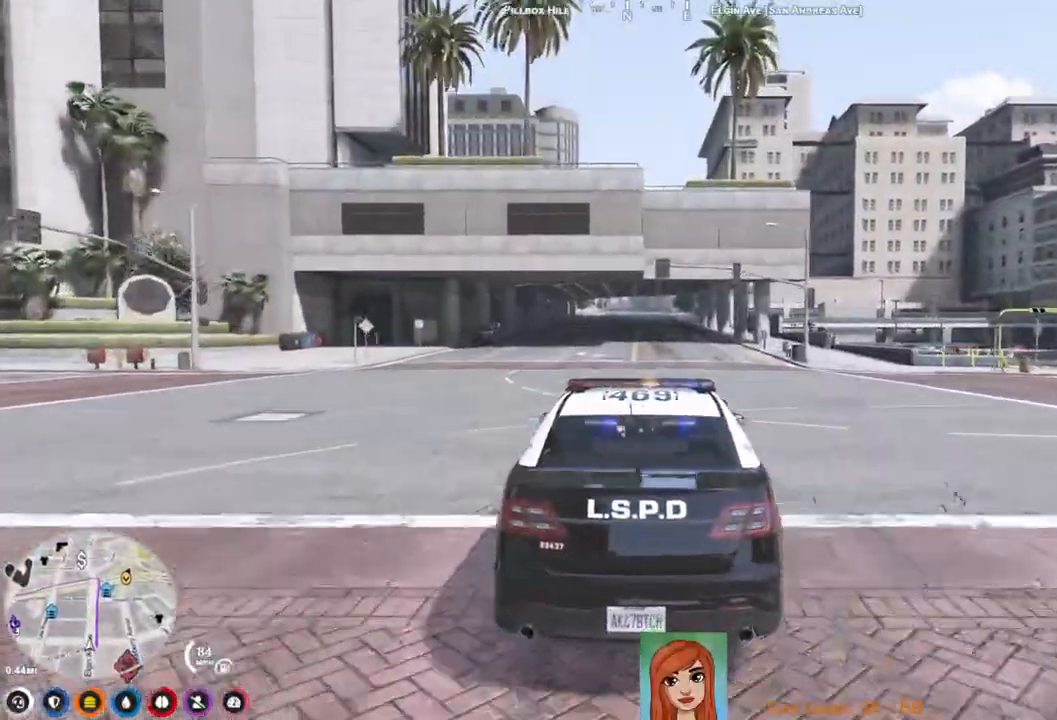
{"keys": ["w"], "events": []}
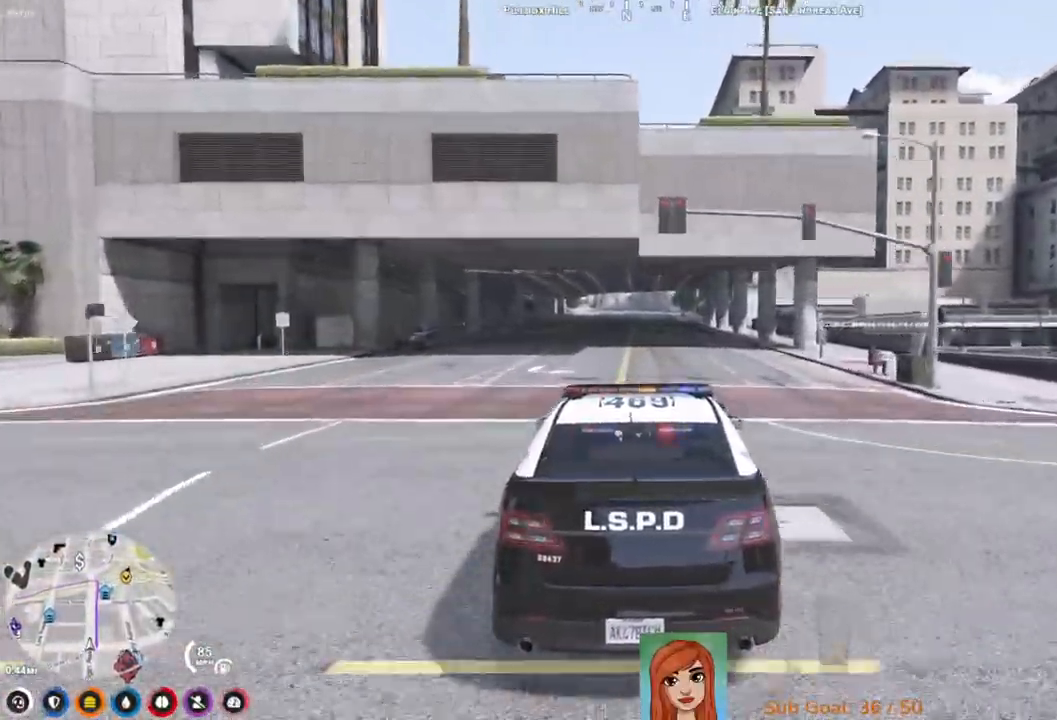
{"keys": ["w"], "events": []}
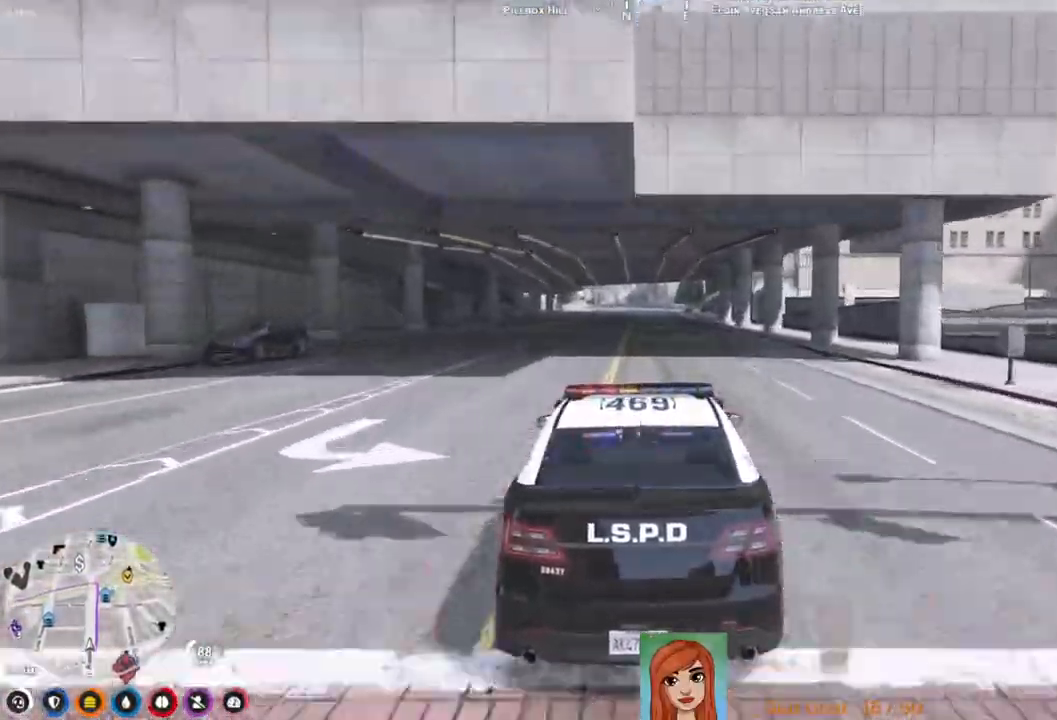
{"keys": ["w"], "events": []}
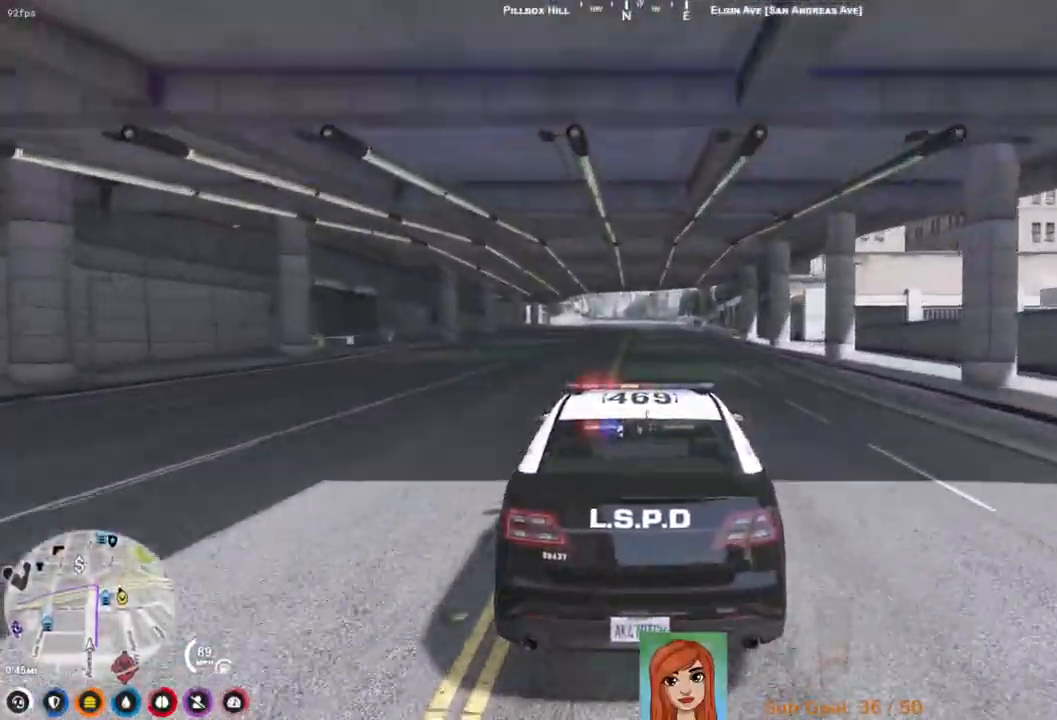
{"keys": ["w"], "events": []}
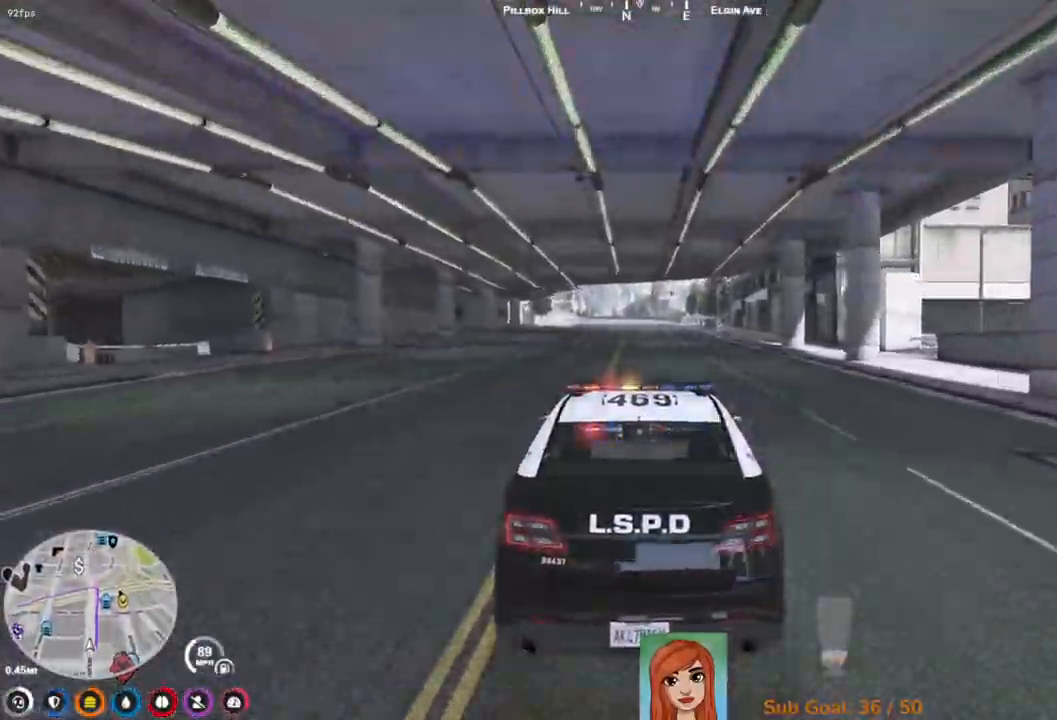
{"keys": ["w"], "events": []}
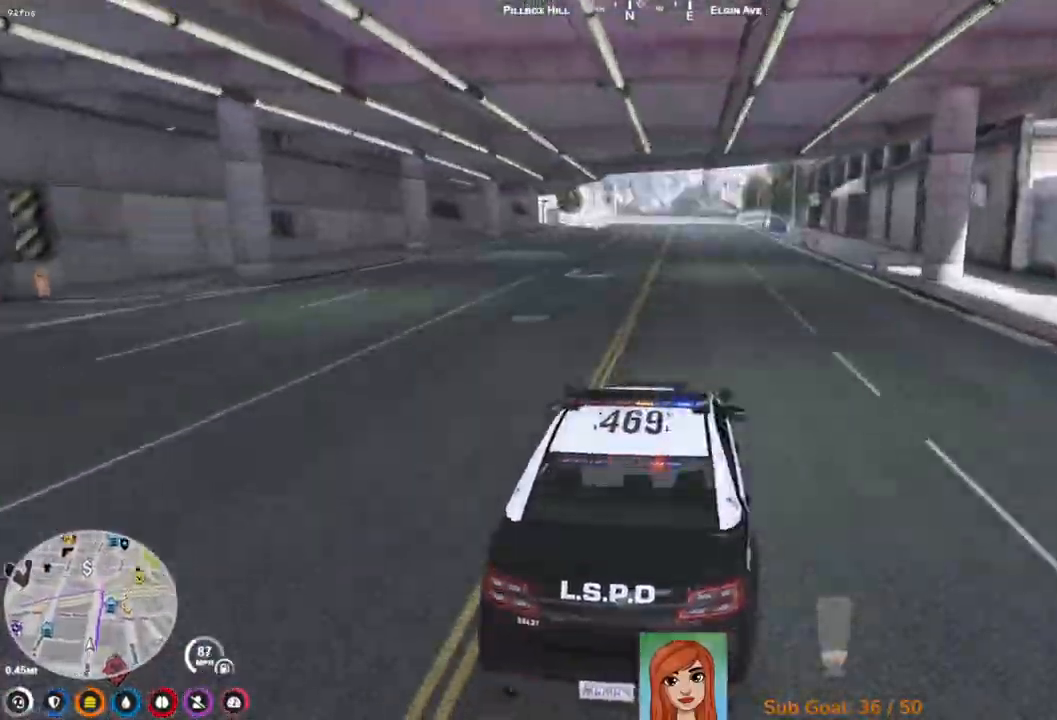
{"keys": ["w"], "events": []}
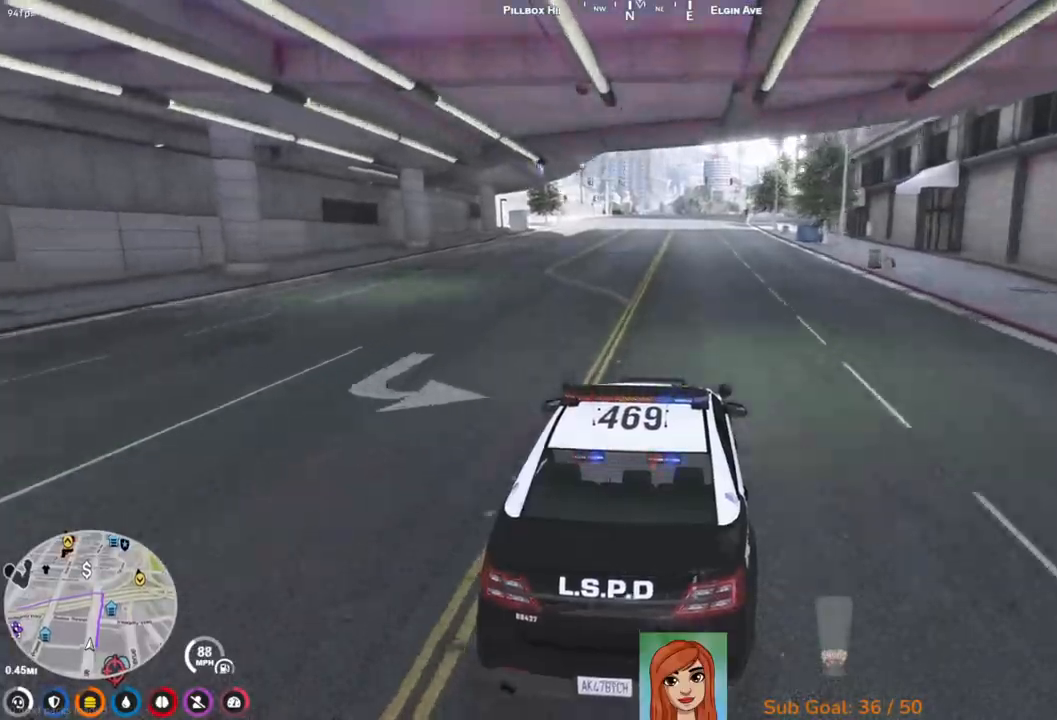
{"keys": ["w"], "events": []}
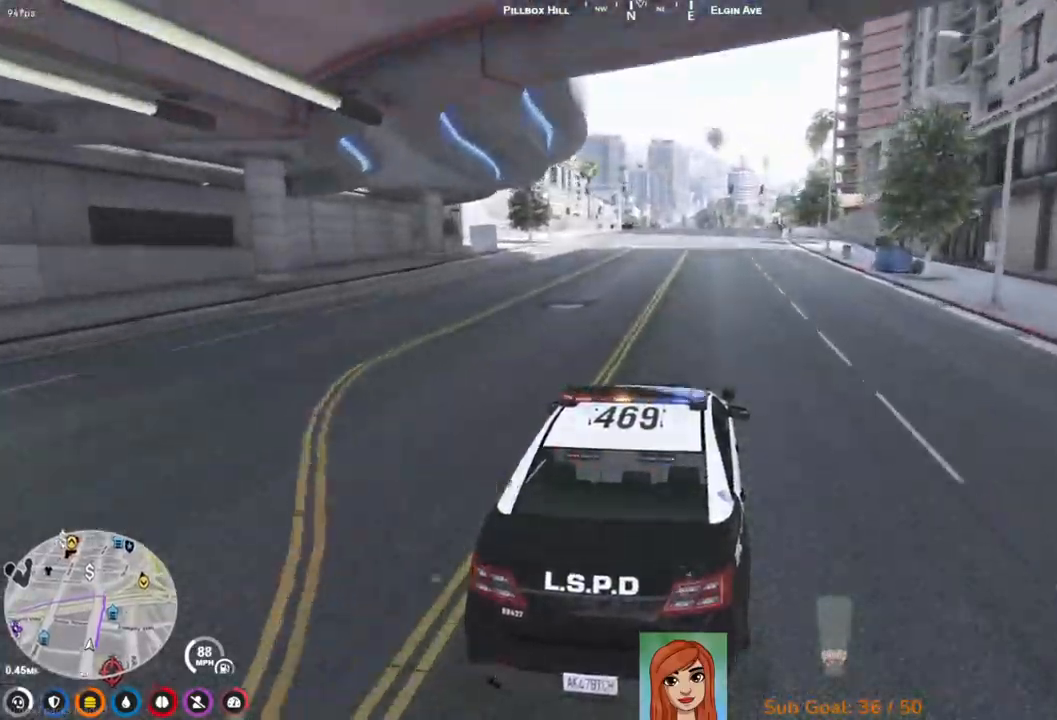
{"keys": ["w"], "events": []}
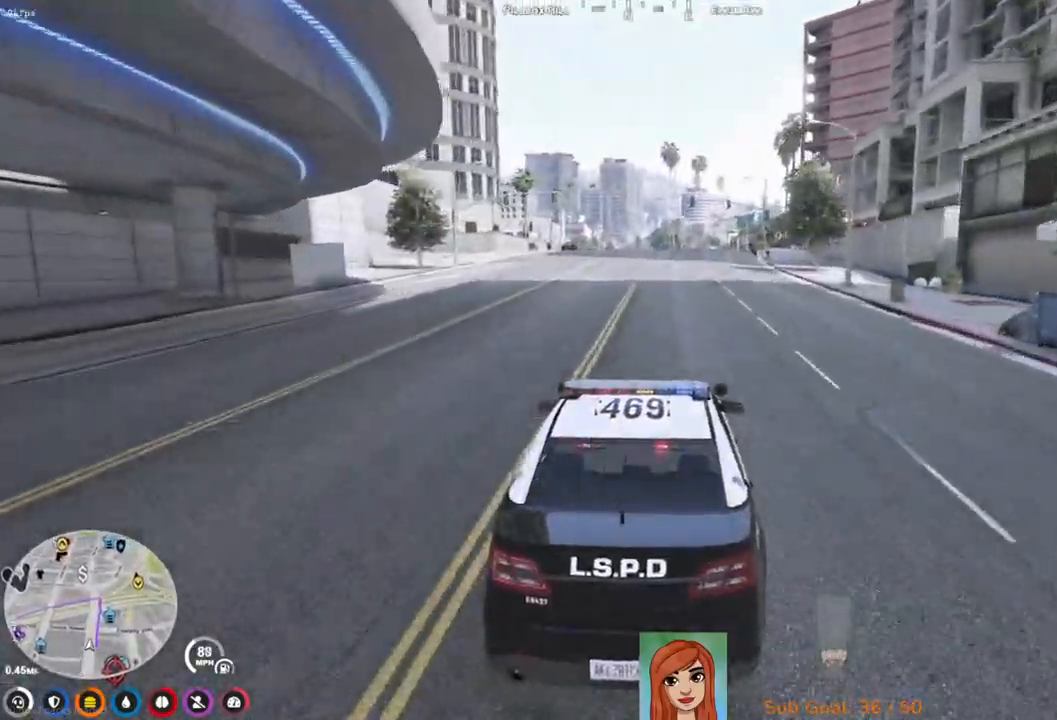
{"keys": ["w"], "events": []}
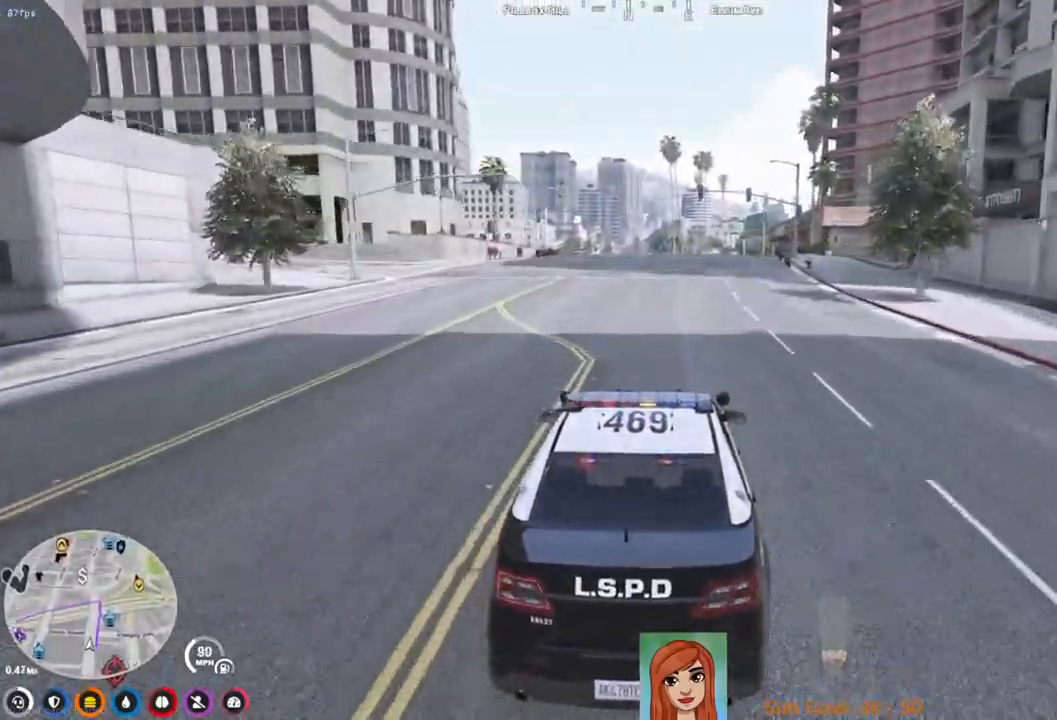
{"keys": ["w"], "events": []}
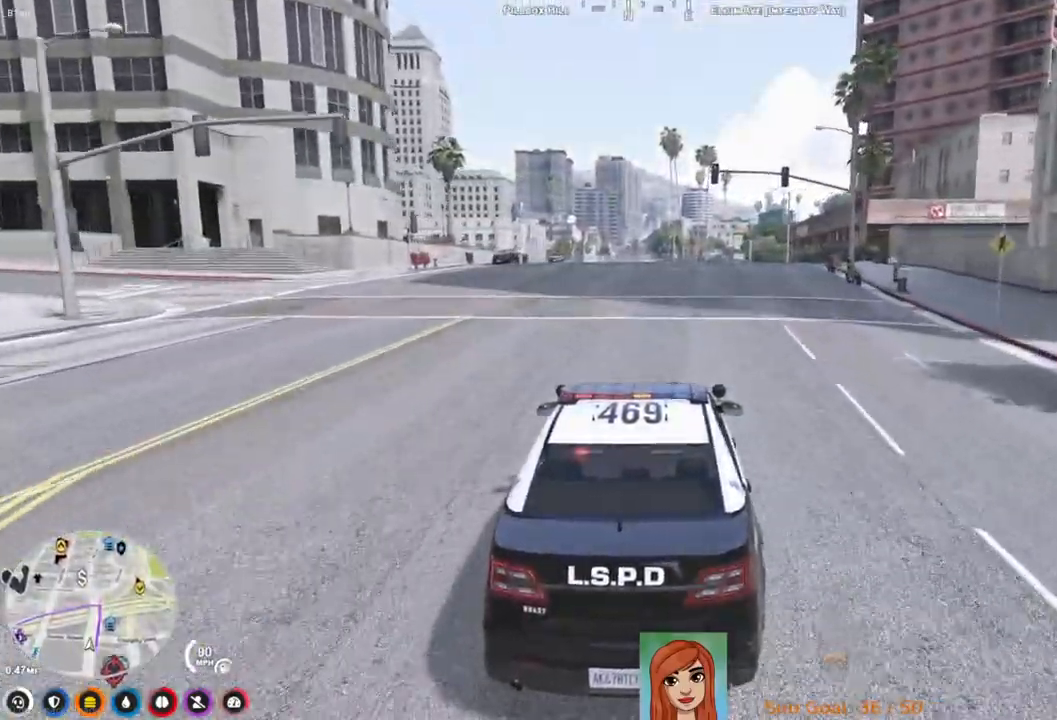
{"keys": ["w"], "events": []}
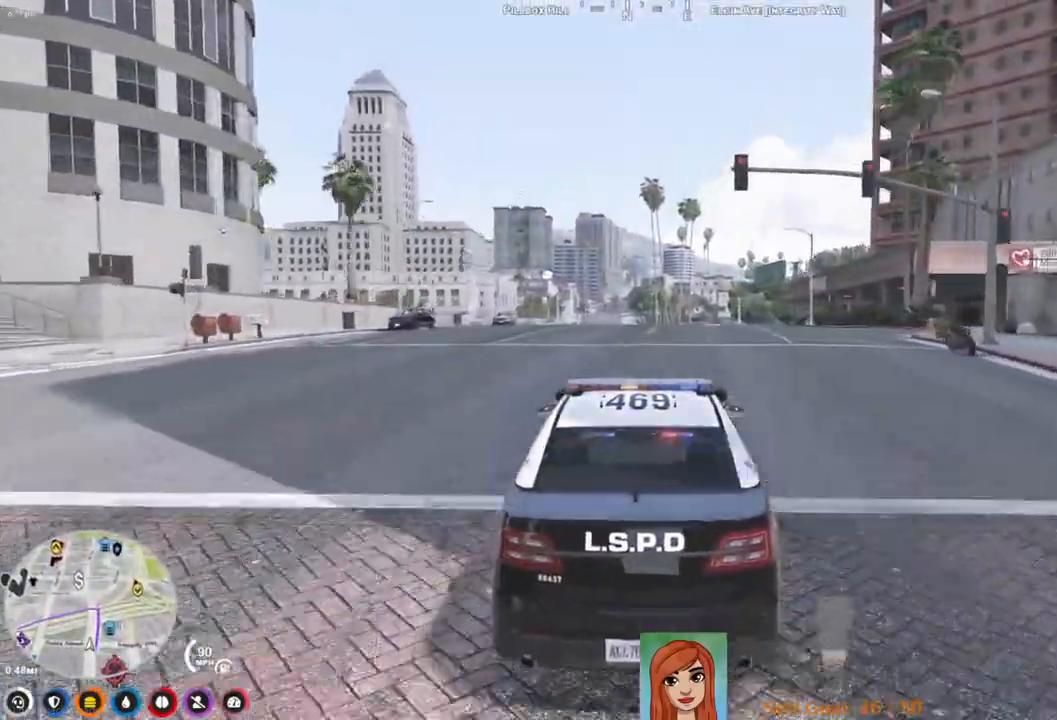
{"keys": ["w"], "events": []}
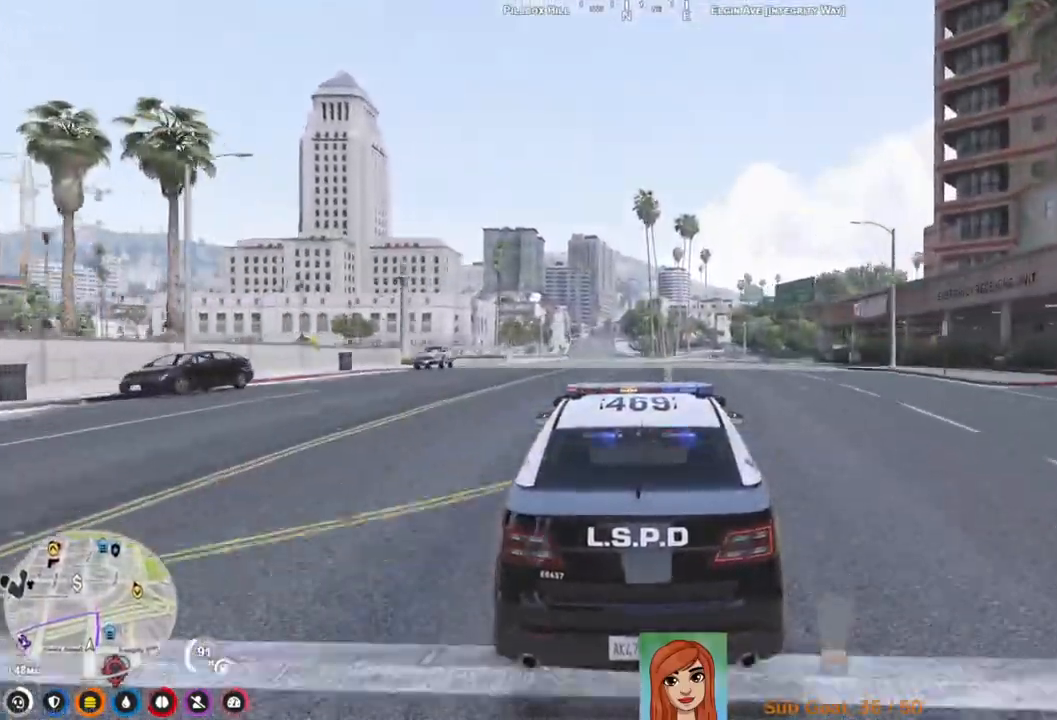
{"keys": ["w"], "events": []}
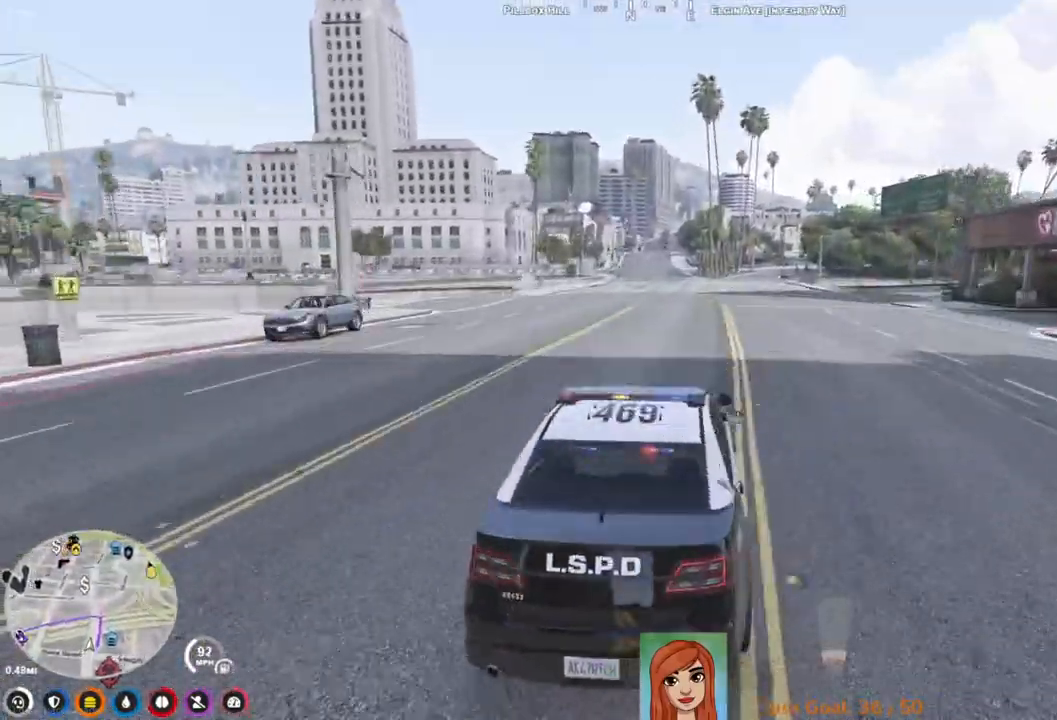
{"keys": ["w"], "events": []}
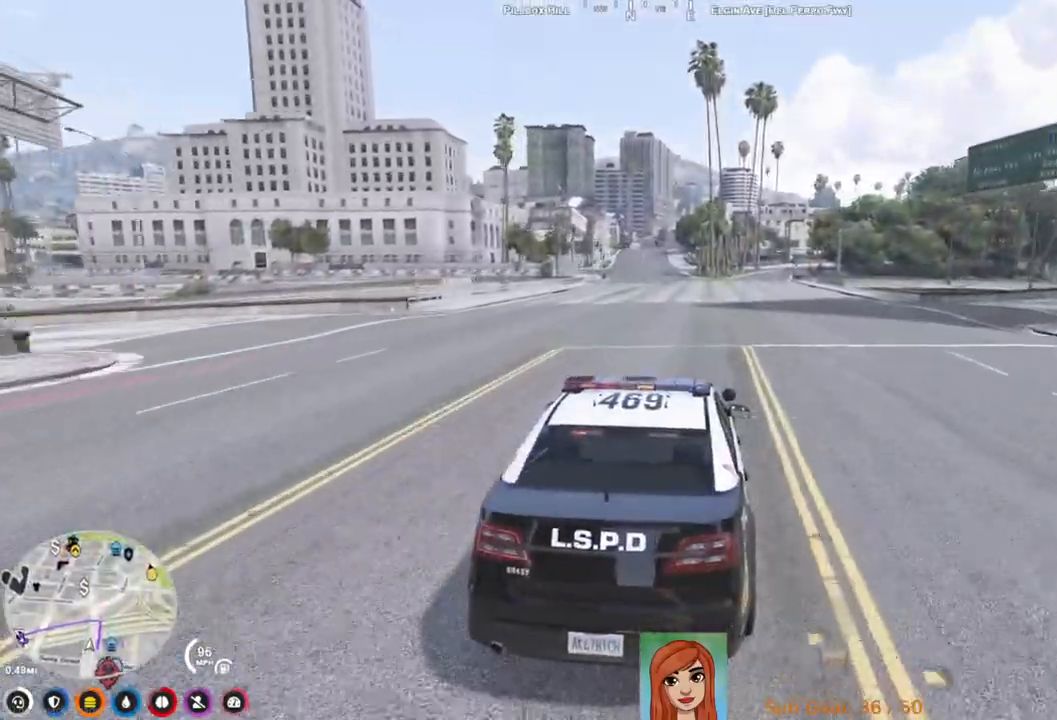
{"keys": ["w"], "events": []}
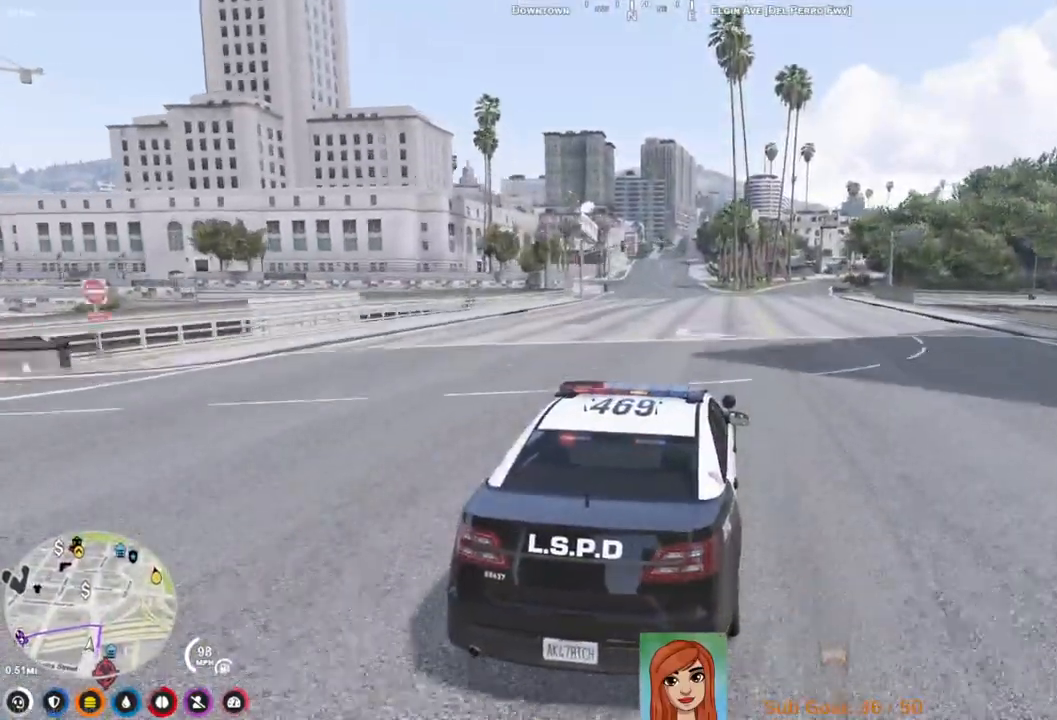
{"keys": ["d", "w"], "events": [[467, "d", "down"]]}
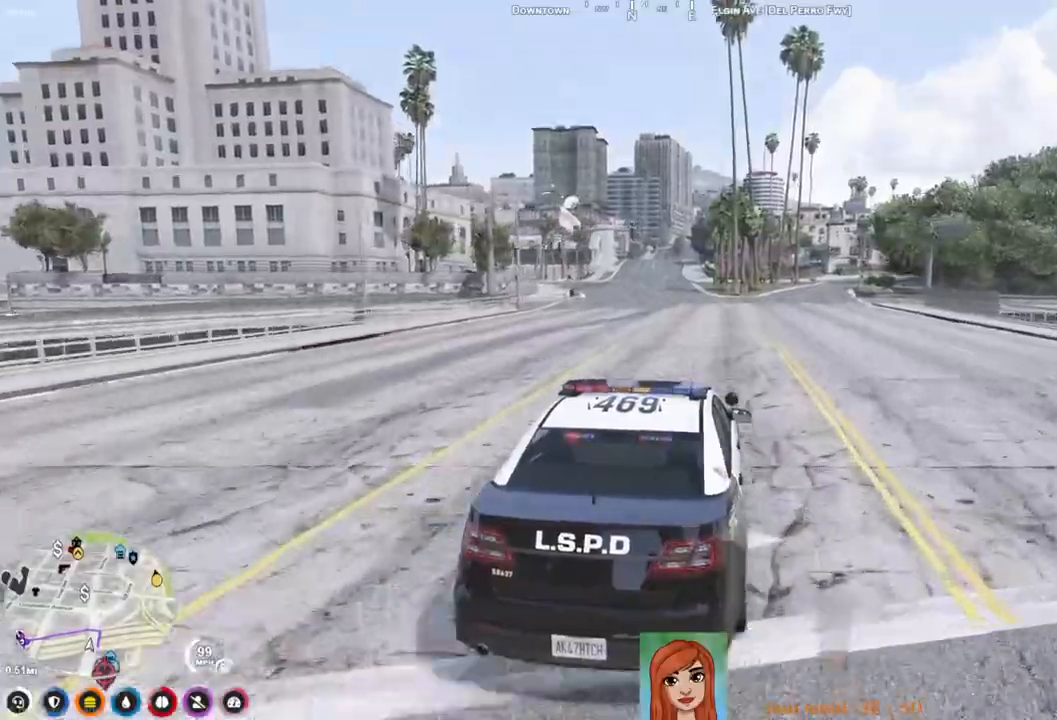
{"keys": ["w"], "events": [[133, "d", "up"]]}
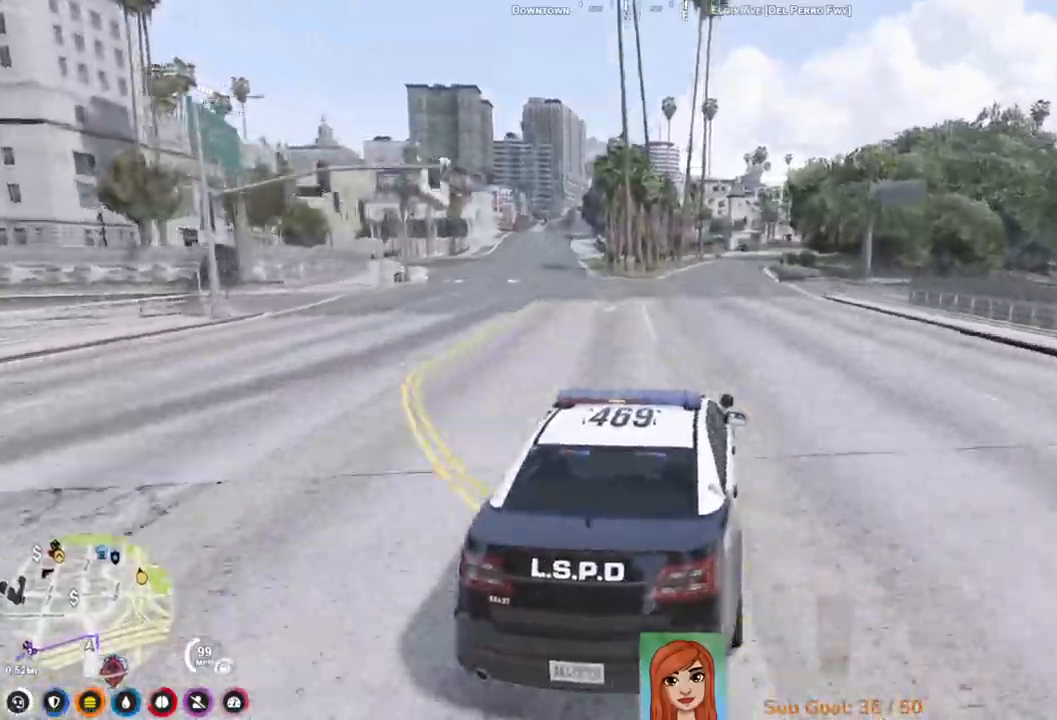
{"keys": ["w"], "events": []}